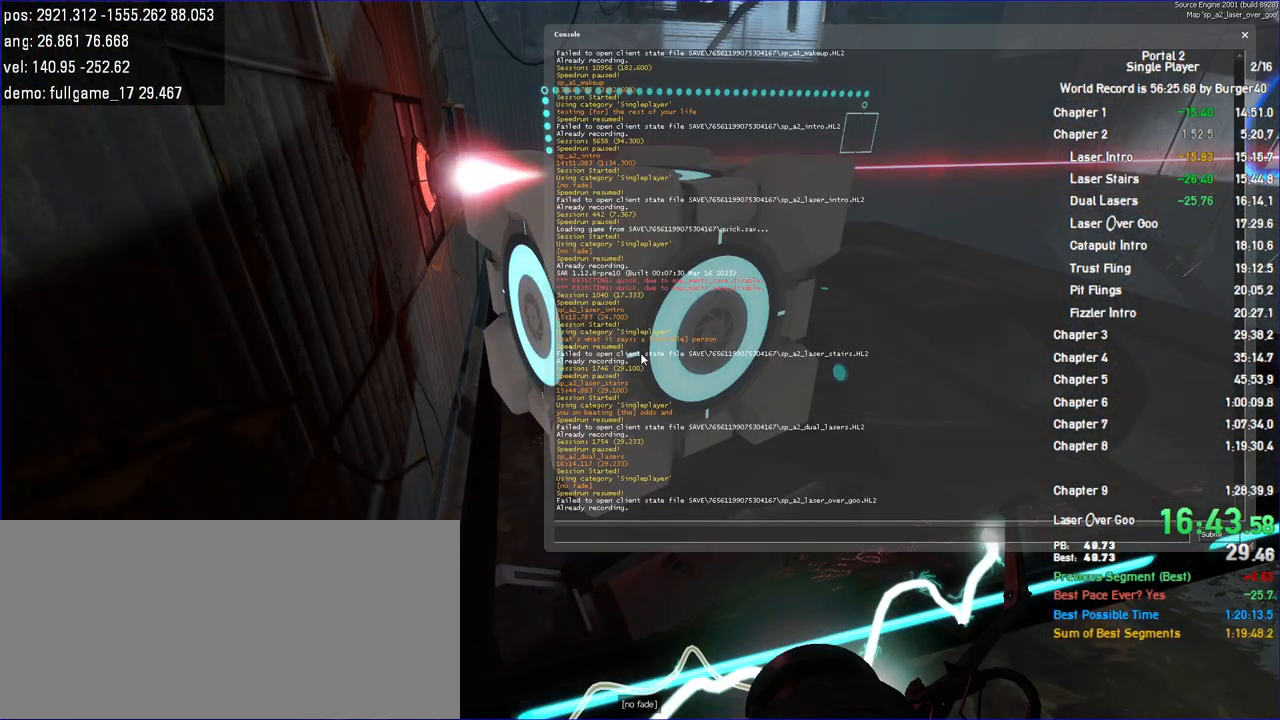
Gameplay with keyboard and mouse; each line is a JSON object with the keys and mouse buttons held at the frame after it. "events" lists presses ("down") and releases ("up") of "a", "auto", "bup", "c", "chat", "cont", "crzy1", "crzy2", "d", "fbr", "jump", "load", "load01", "low", "propi", "r", "relod", "reset", "s", "save", "sens", "shift", "space", "spanel", "use", "w", "z", "zoom", "mouse_left", "mouse_wheel" and "mouse_right" between this image and that frame as [ms after this image, input, new state], when the widget could be followed in between. "mouse_left", "mouse_wheel", "mouse_right" = the "left", "wheel", "right" buttons of the "mouse" list. No other keys are recorded. "wheel" means that the mouse wheel is clicked or scrolled. Key names are as the overlay labels them; some are game actions (e.g. jump) rather than physical keys. Not read: mouse_move.
{"keys": [], "mouse": [], "events": []}
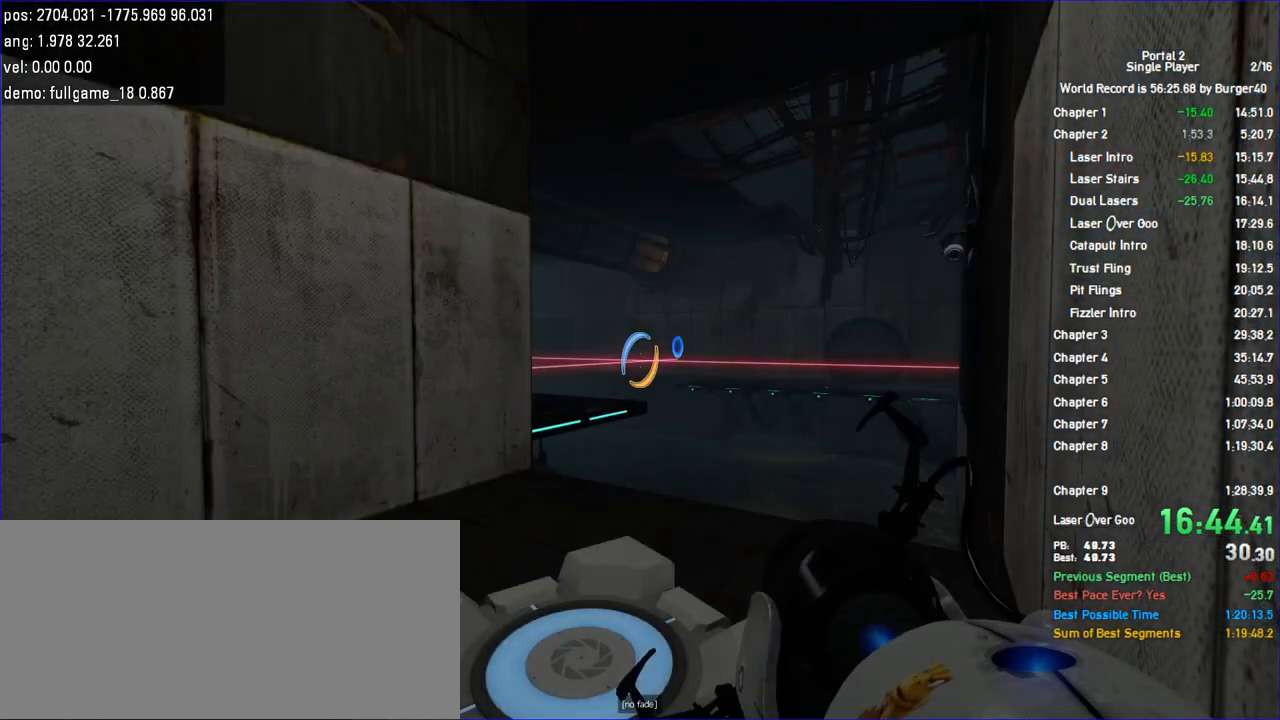
{"keys": [], "mouse": [], "events": [[67, "s", "down"], [133, "s", "up"]]}
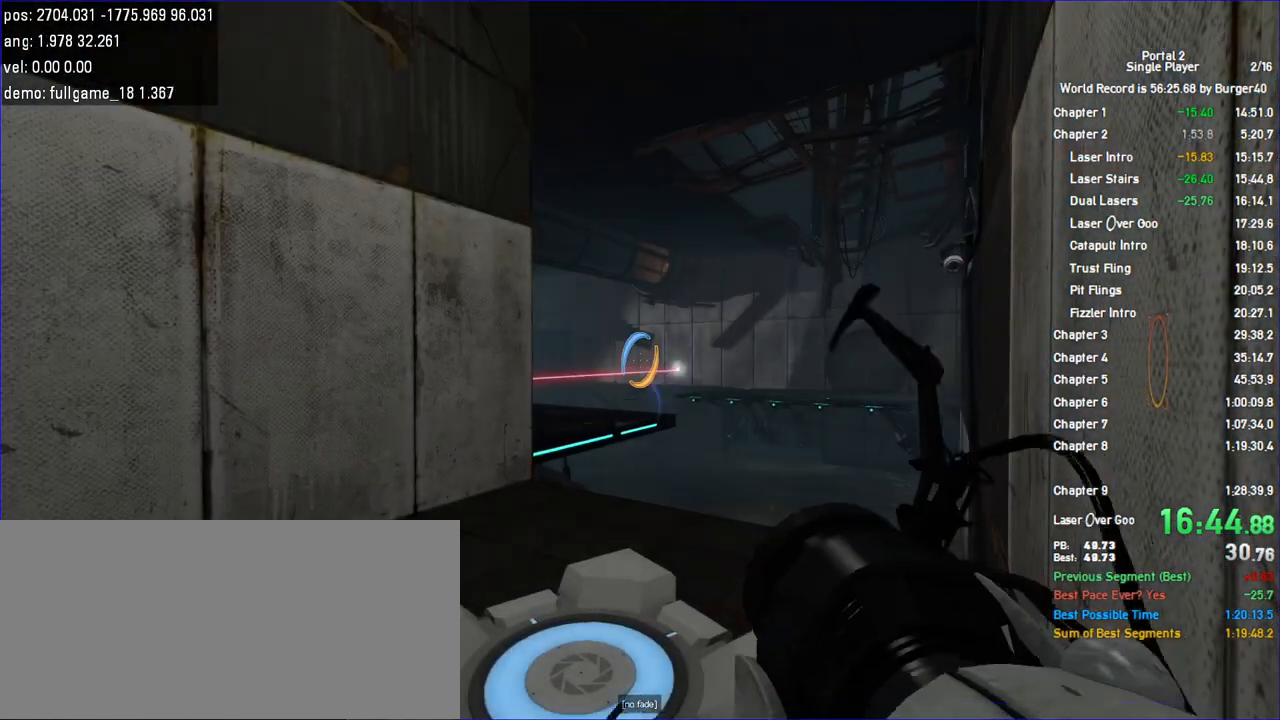
{"keys": [], "mouse": [], "events": []}
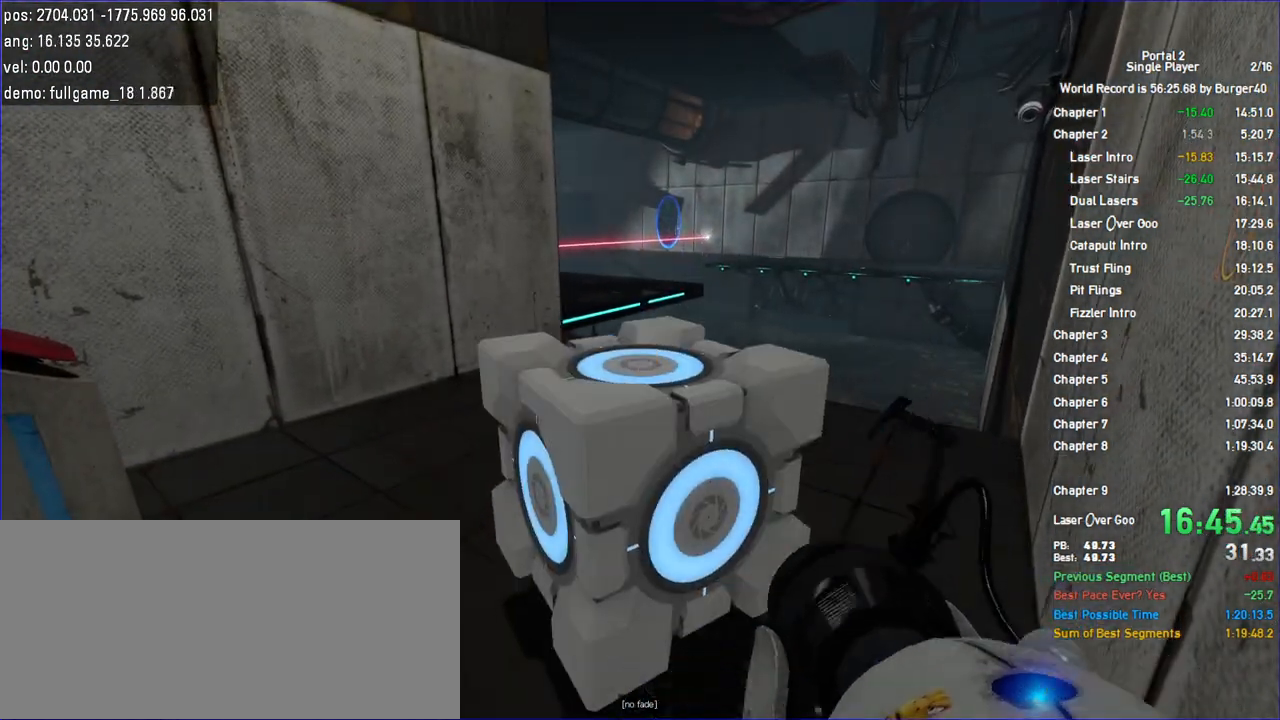
{"keys": ["w"], "mouse": [], "events": [[400, "w", "down"]]}
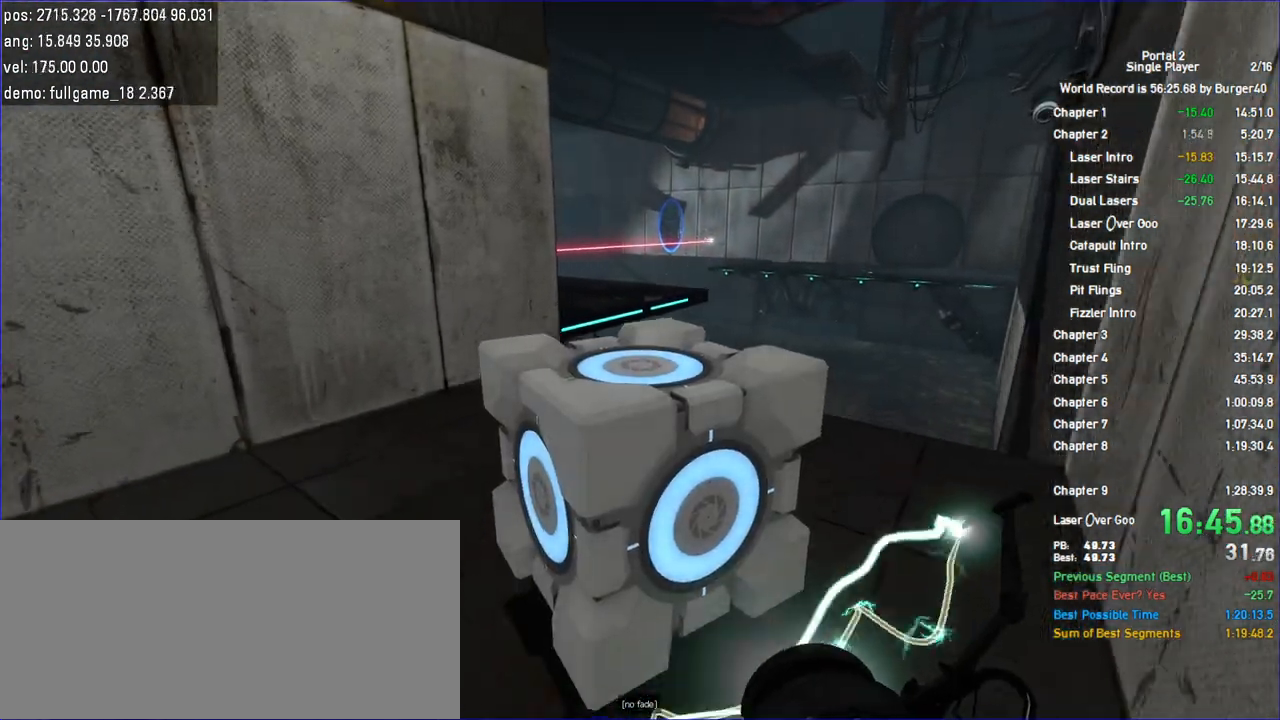
{"keys": ["s"], "mouse": [], "events": [[67, "w", "up"], [300, "s", "down"]]}
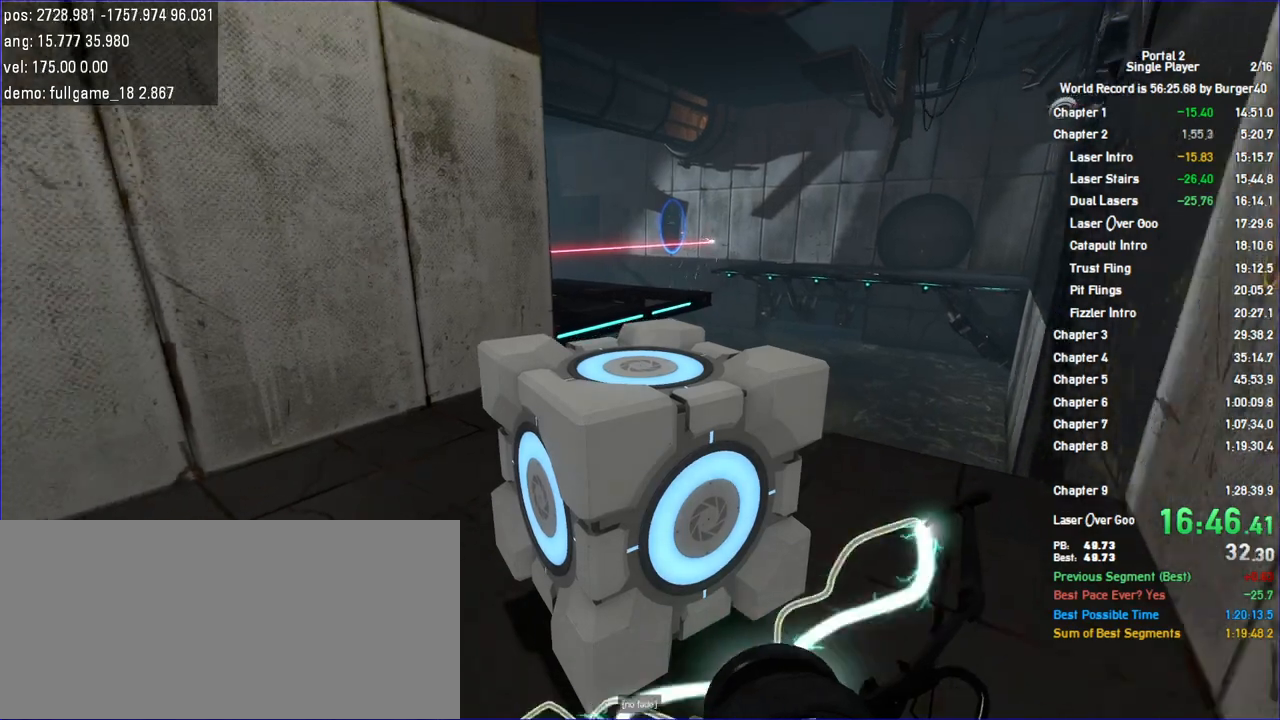
{"keys": [], "mouse": [], "events": [[467, "s", "up"]]}
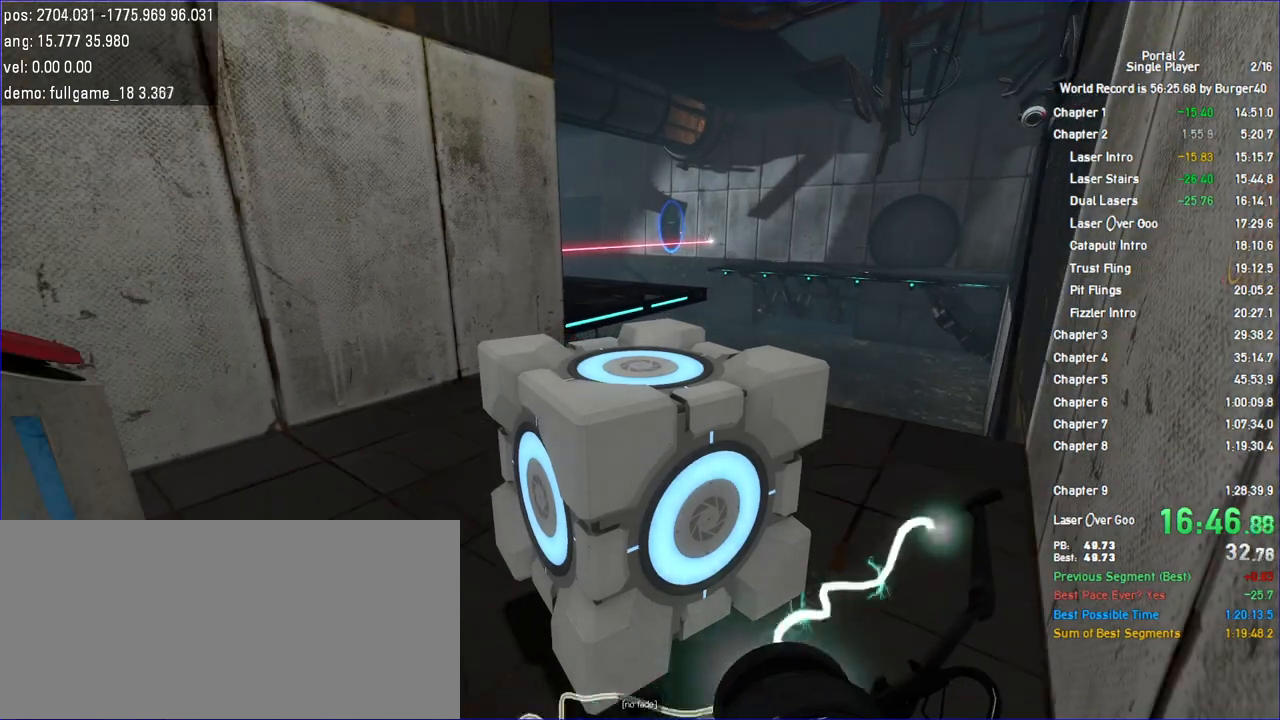
{"keys": [], "mouse": [], "events": []}
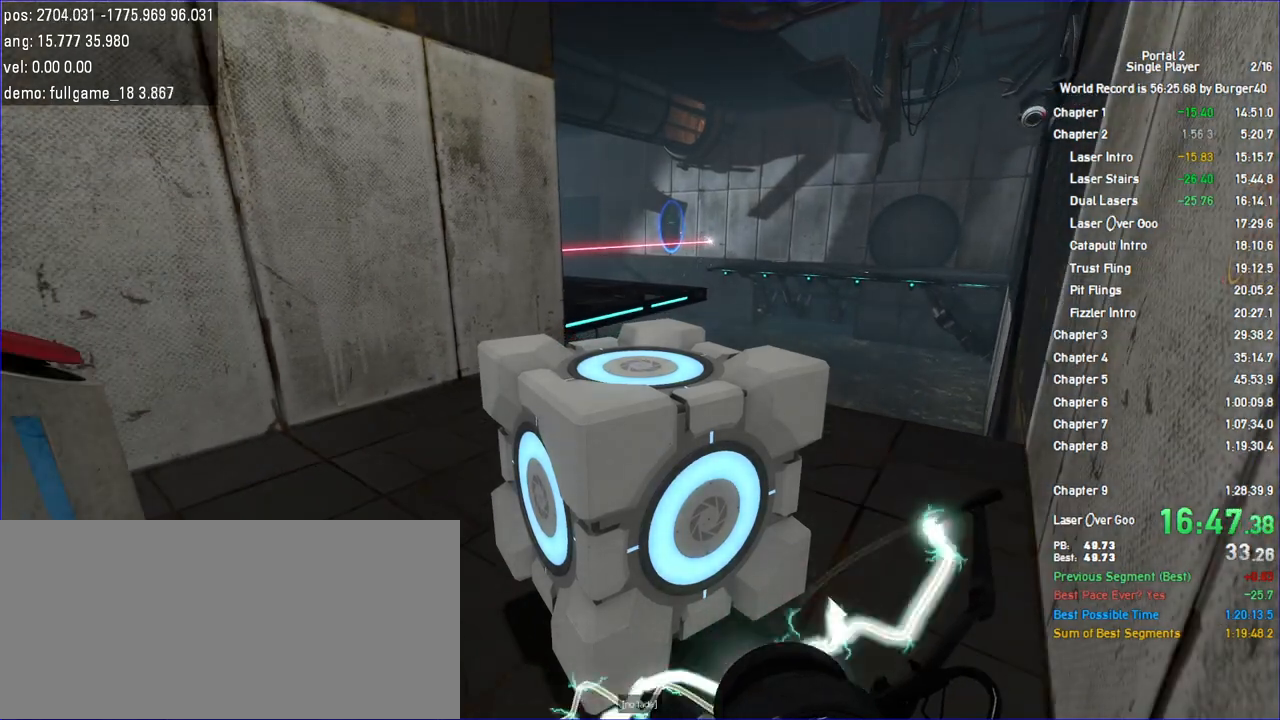
{"keys": [], "mouse": []}
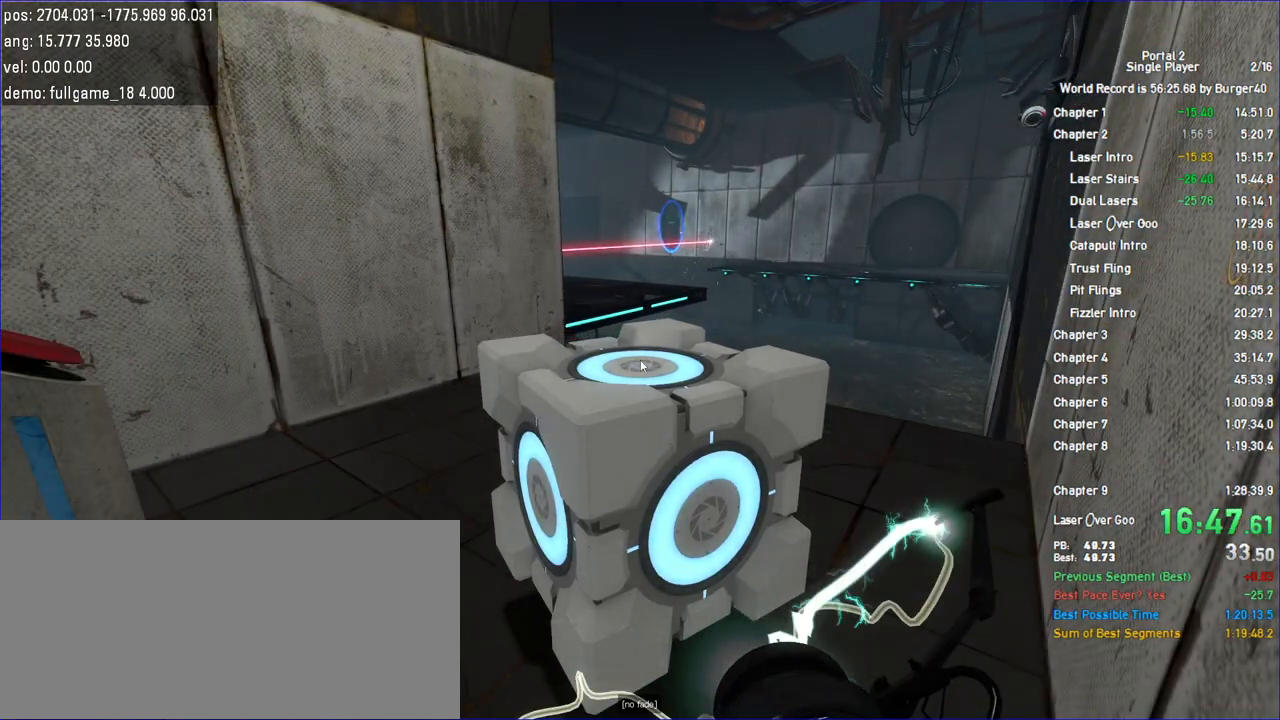
{"keys": [], "mouse": [], "events": []}
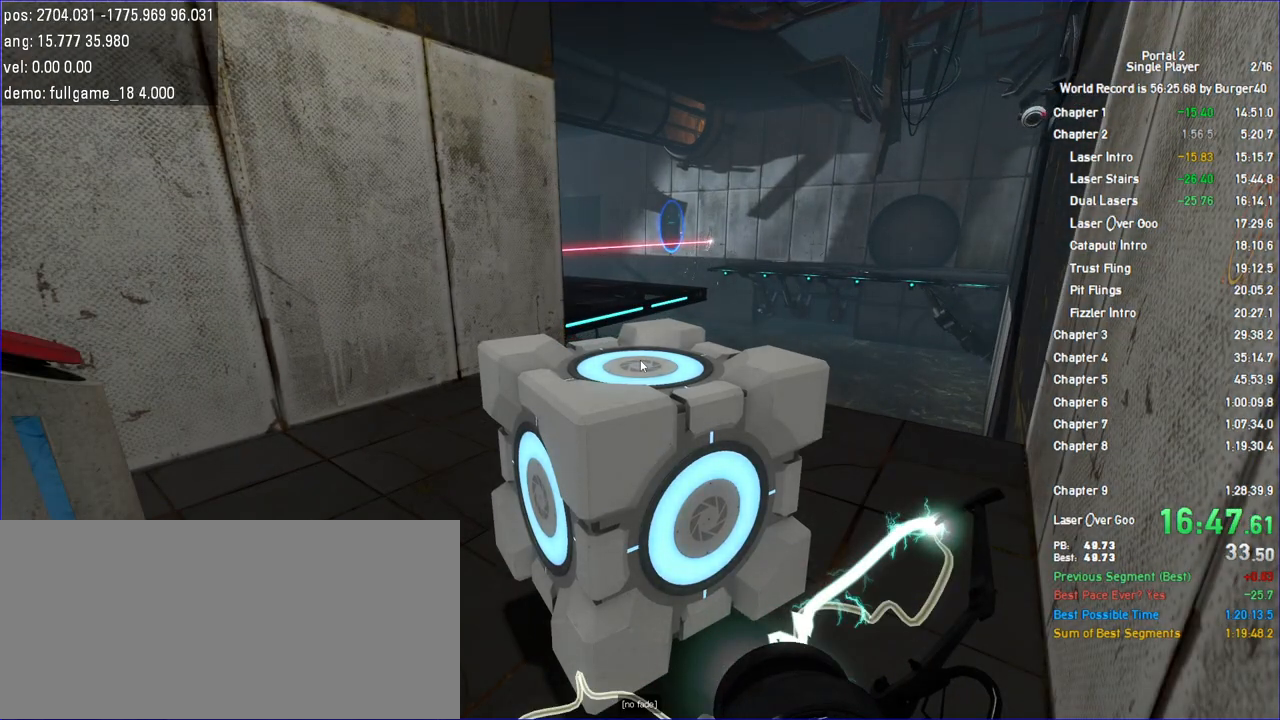
{"keys": [], "mouse": [], "events": []}
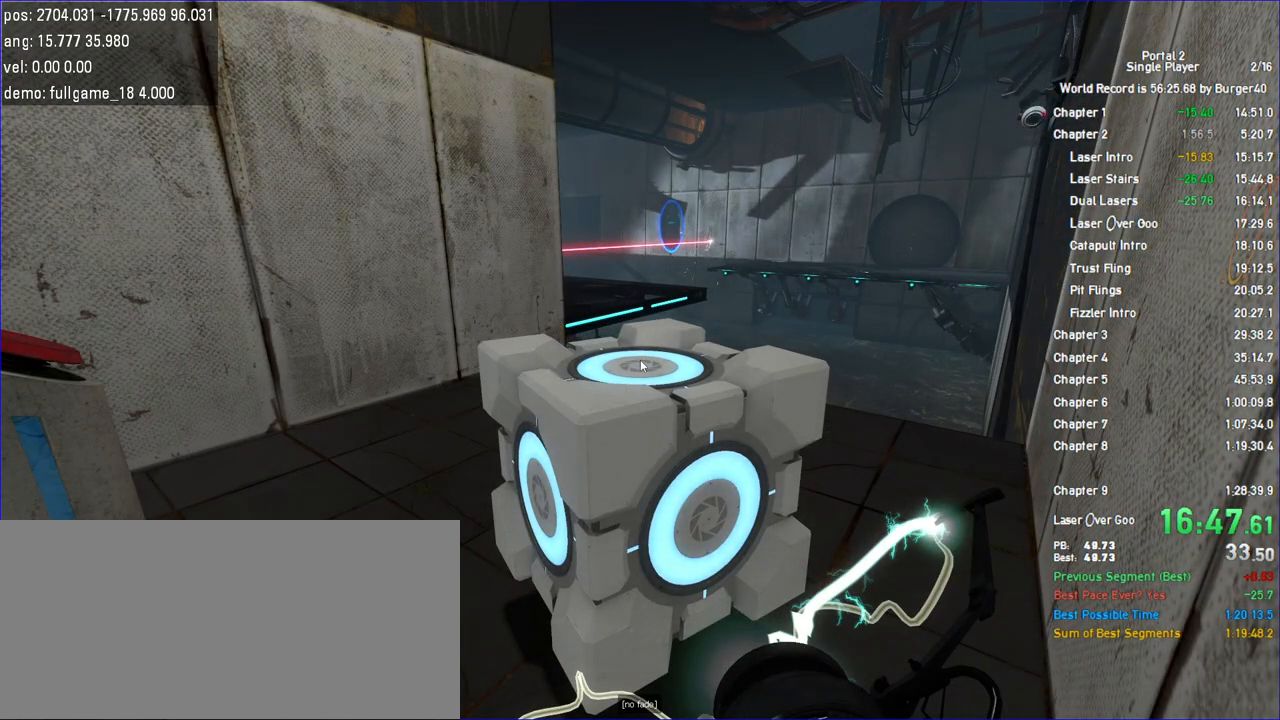
{"keys": [], "mouse": [], "events": []}
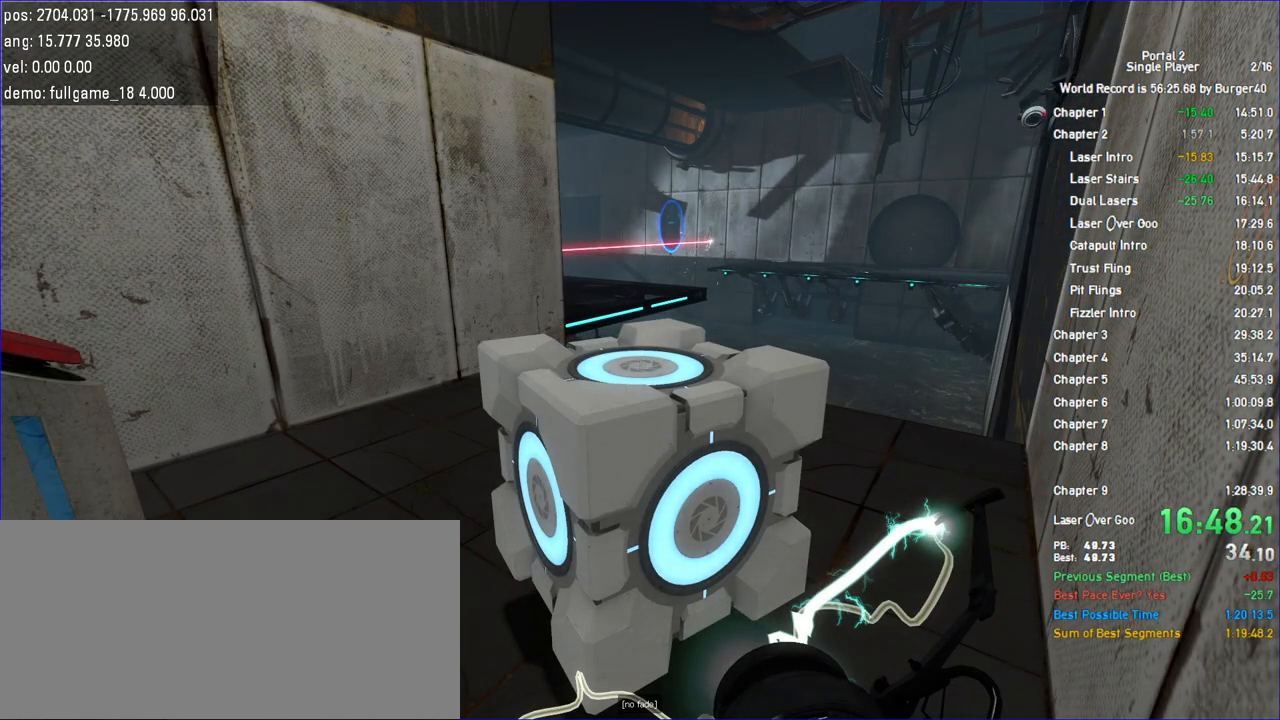
{"keys": [], "mouse": []}
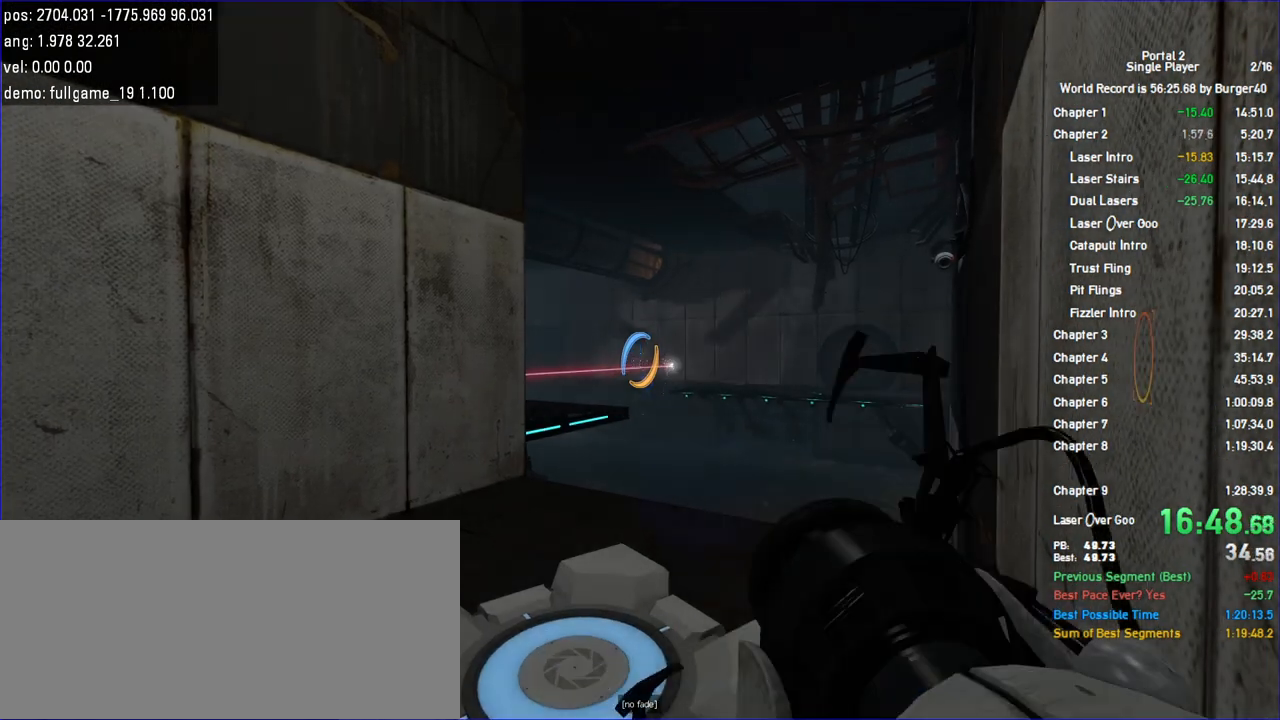
{"keys": [], "mouse": [], "events": []}
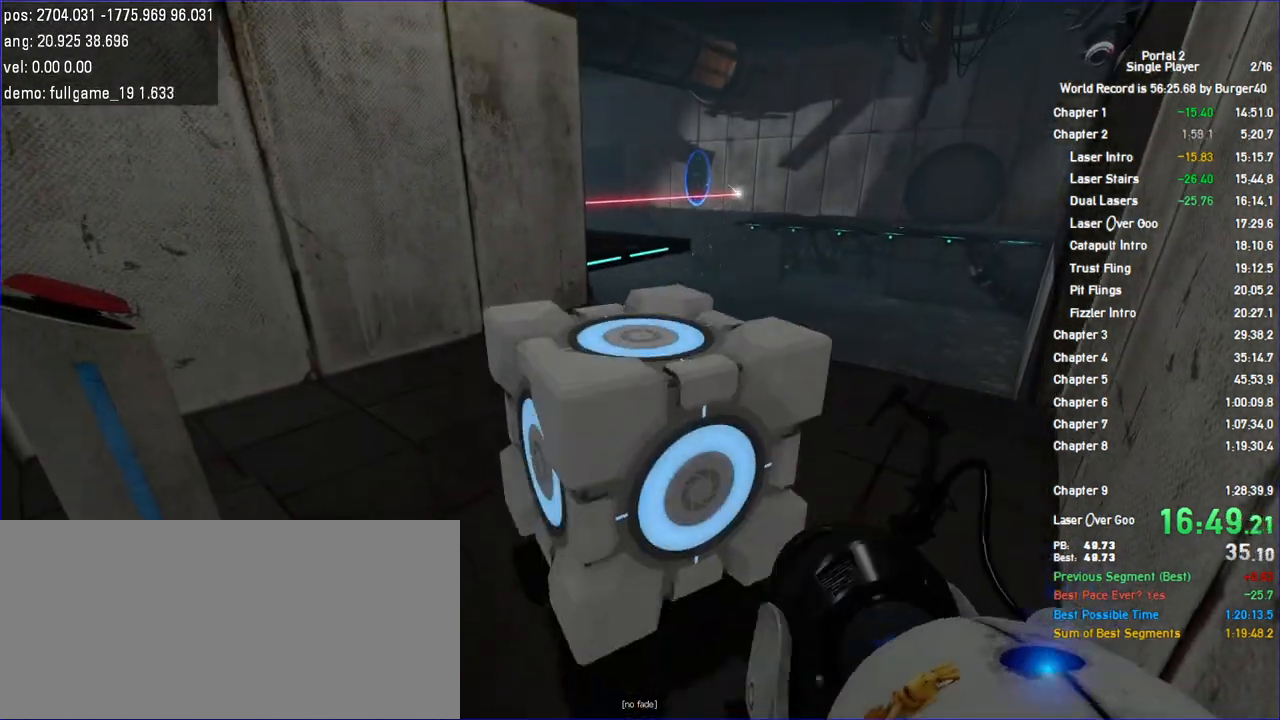
{"keys": ["d", "shift", "w"], "mouse": []}
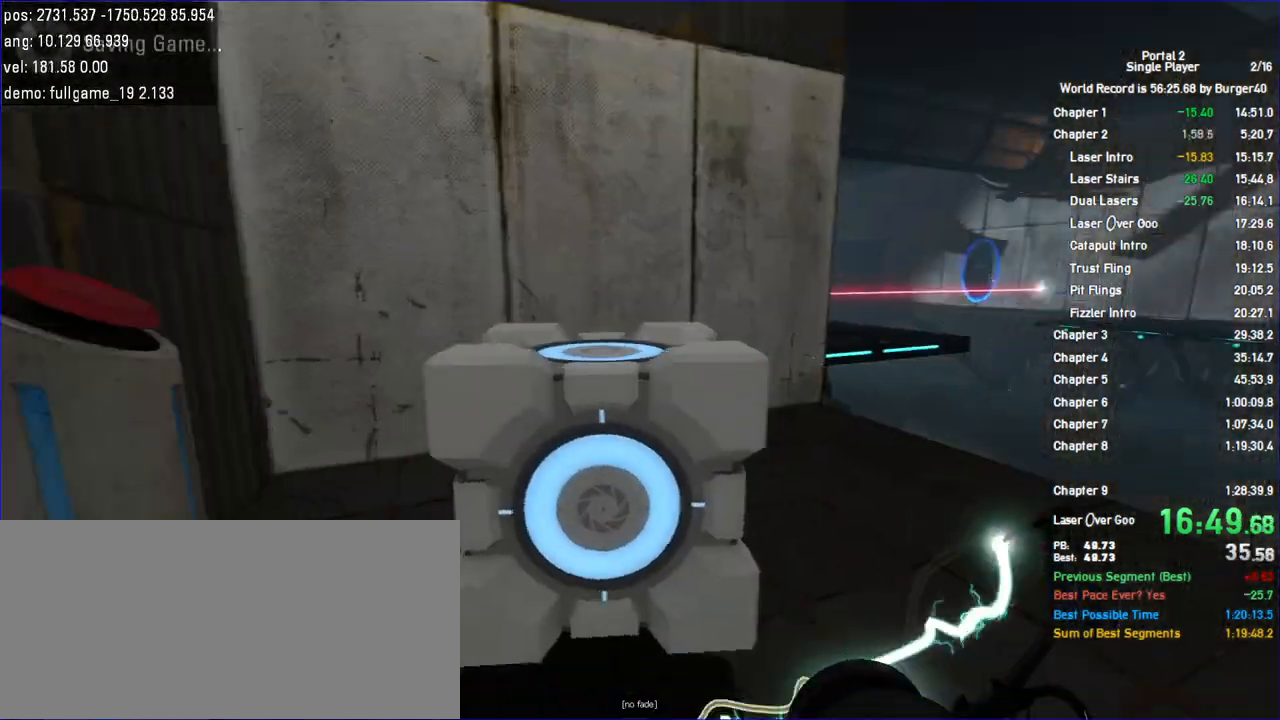
{"keys": ["a"], "mouse": [], "events": [[67, "jump", "down"], [100, "w", "up"], [133, "shift", "up"], [233, "jump", "up"], [500, "a", "down"], [500, "d", "up"]]}
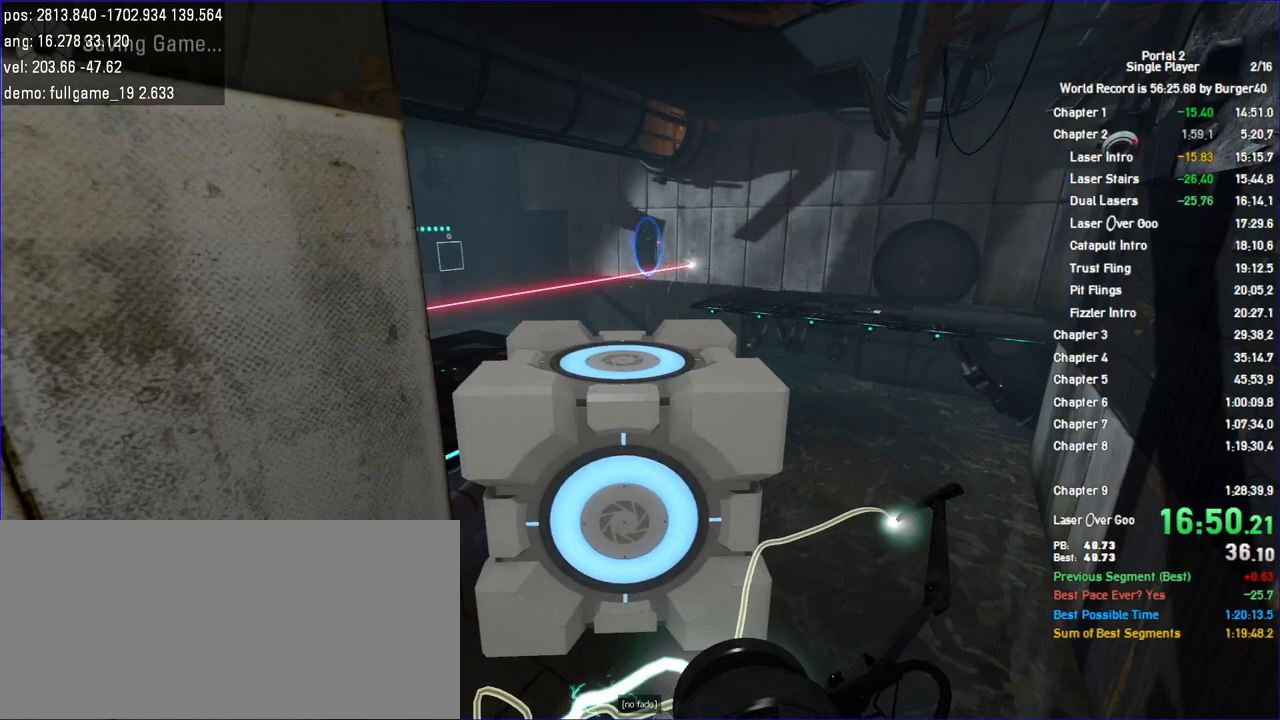
{"keys": ["a", "jump"], "mouse": [], "events": [[300, "jump", "down"]]}
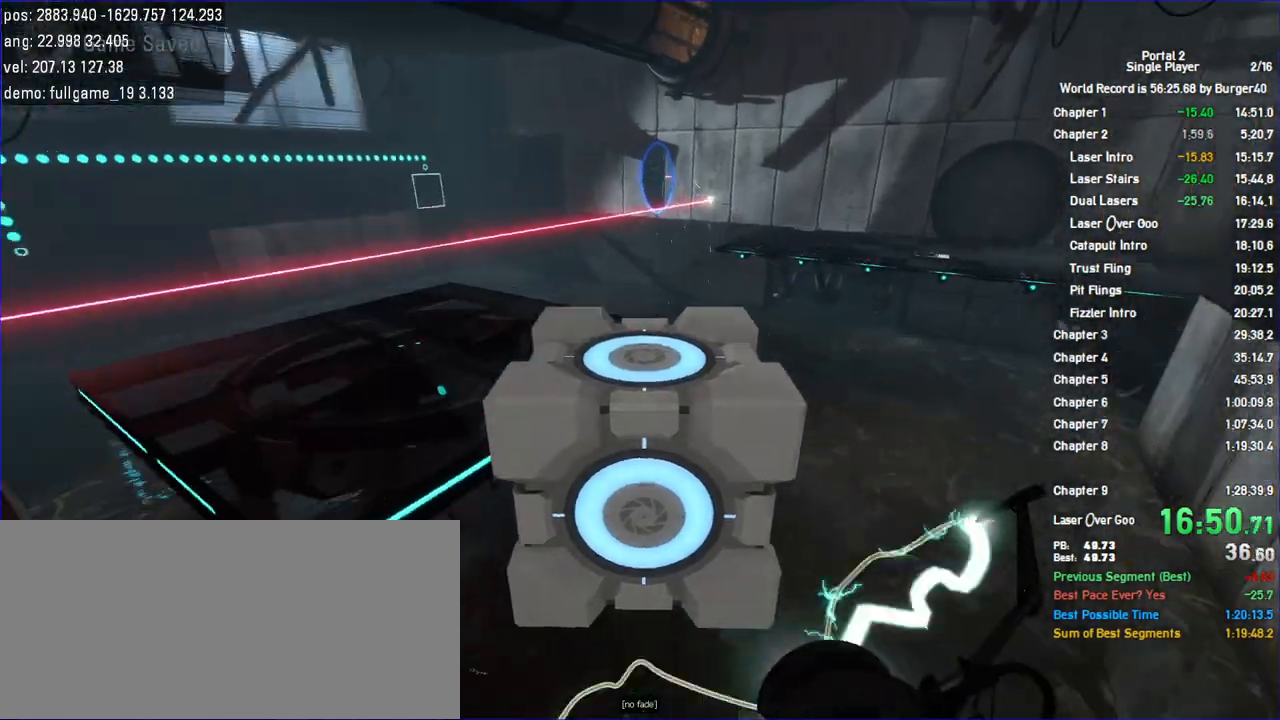
{"keys": ["a"], "mouse": [], "events": [[100, "jump", "up"]]}
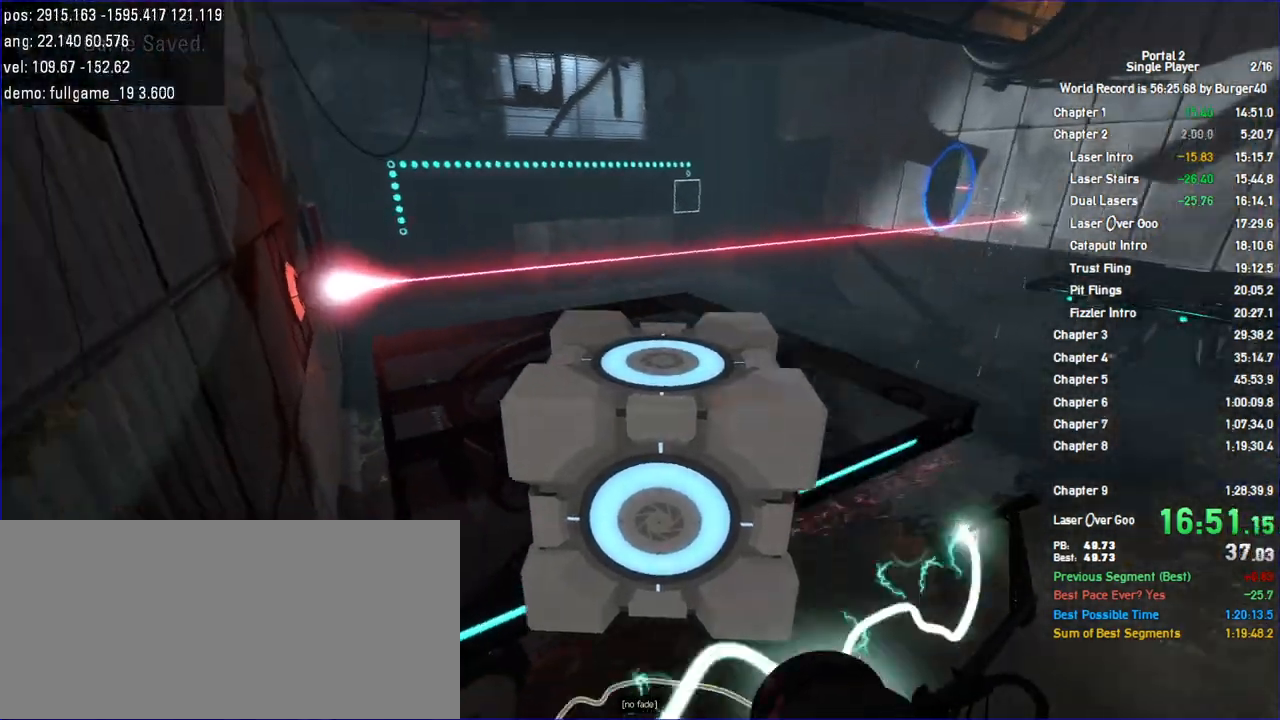
{"keys": [], "mouse": []}